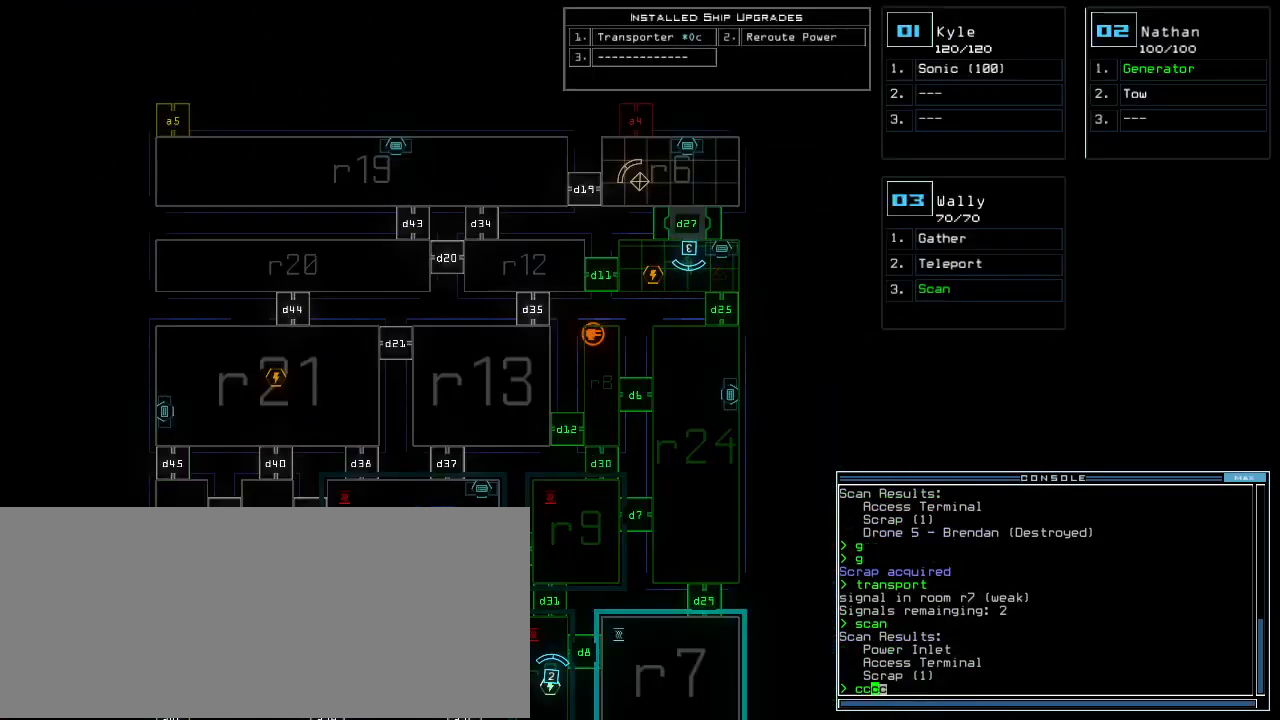
Gameplay with keyboard; each line is a JSON object with the keys held at the frame after it. "events" lists presses ("down") and releases ("up") of ".", "/", "0", "1", "2", "3", "4", "5", "6", "7", "8", "9", "a", "b", "backspace", "c", "caps_lock", "comma", "ctrl_l", "ctrl_r", "d", "down", "e", "equals", "escape", "f", "g", "h", "i", "j", "k", "l", "left", "m", "minus", "n", "o", "p", "q", "quote", "r", "return", "right", "s", "semicolon", "shift_l", "shift_r", "space", "t", "tab", "tilde", "u", "up", "v", "w", "x", "y" and "z" between this image and that frame as [ms after this image, input, new state], when the widget could be followed in between. No other keys are recorded. Mouse input is not recorded.
{"keys": [], "events": [[40, "c", "up"]]}
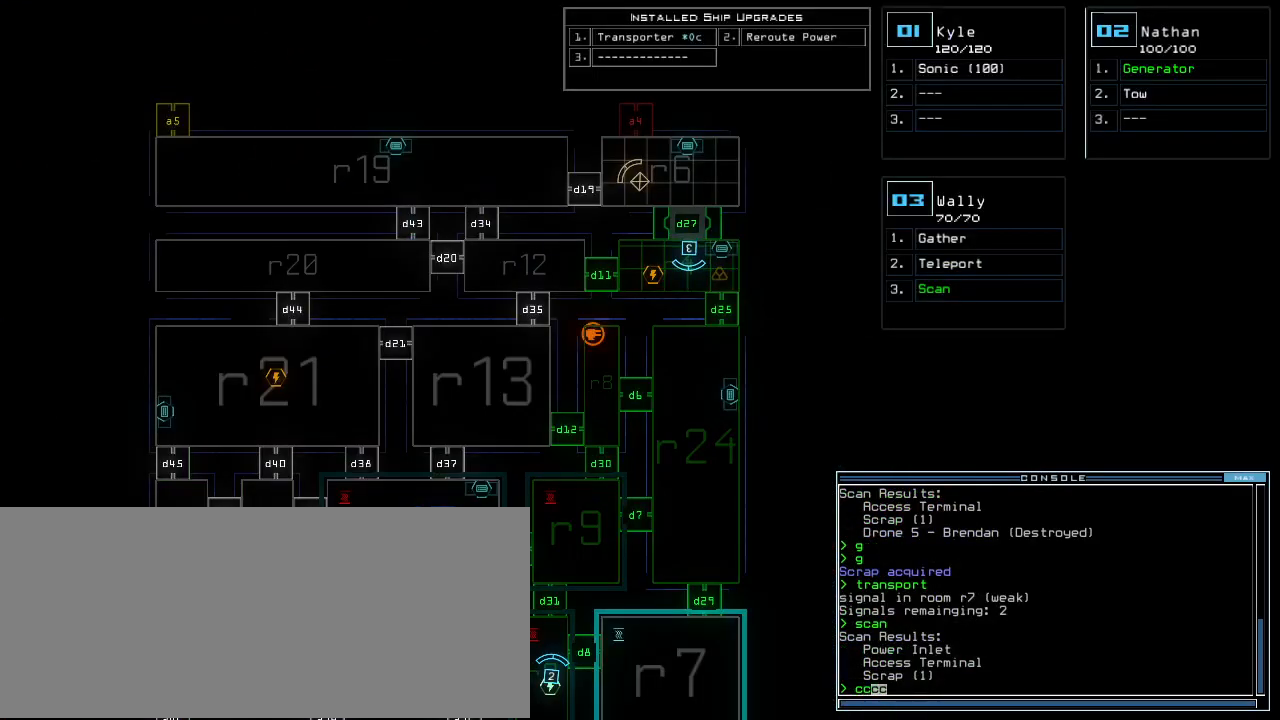
{"keys": [], "events": [[20, "up", "down"], [60, "3", "down"], [100, "3", "up"], [200, "left", "down"], [440, "left", "up"], [440, "up", "up"]]}
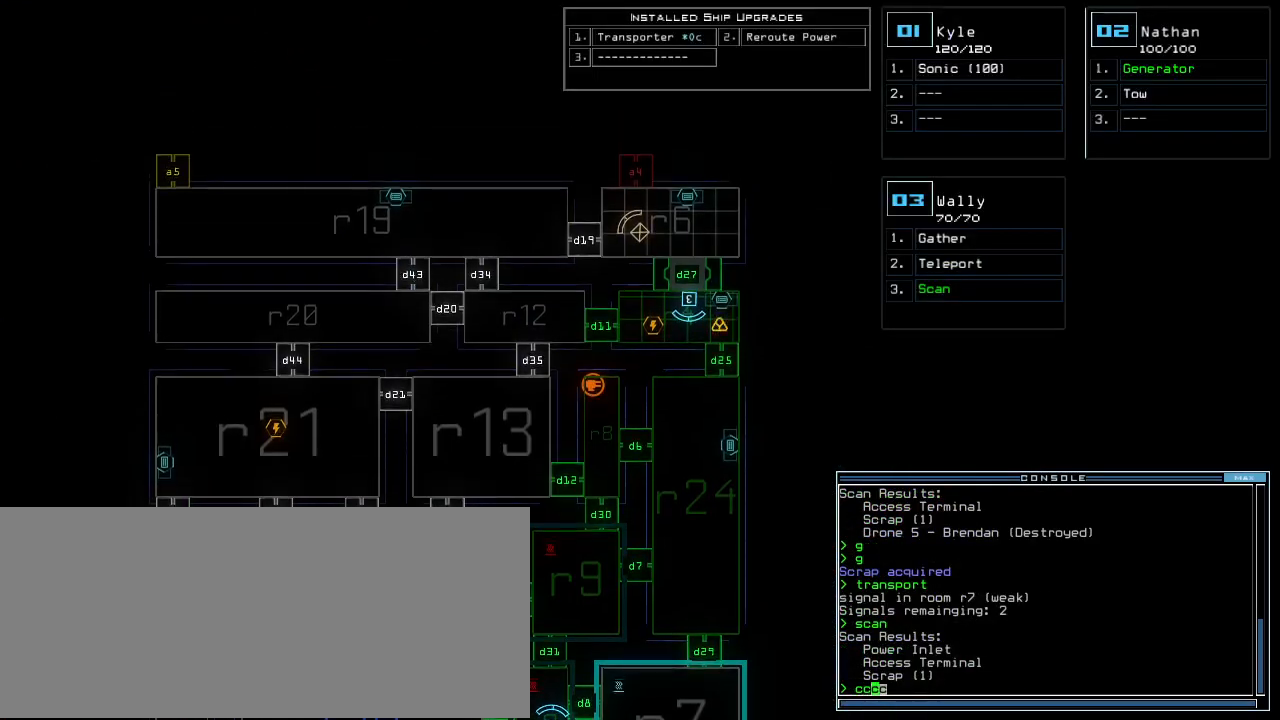
{"keys": [], "events": [[140, "return", "down"], [200, "return", "up"]]}
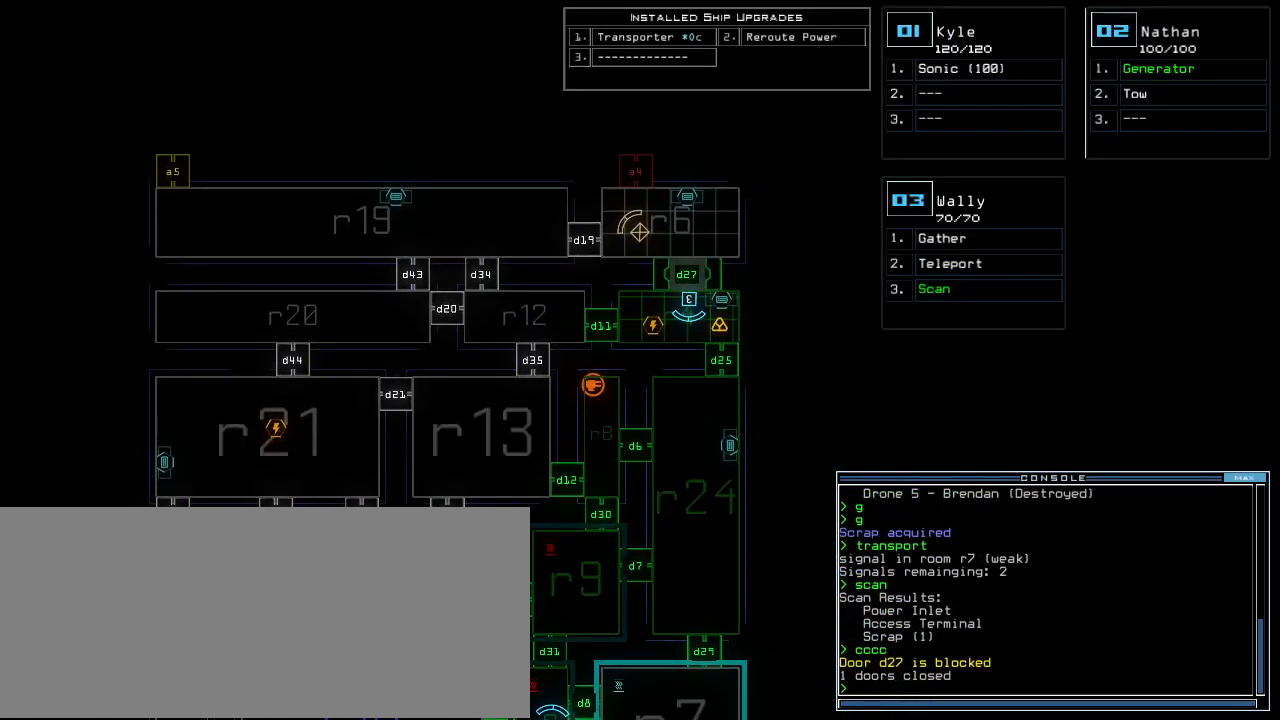
{"keys": ["up"], "events": [[40, "3", "down"], [60, "up", "down"], [100, "left", "down"], [140, "3", "up"], [340, "left", "up"]]}
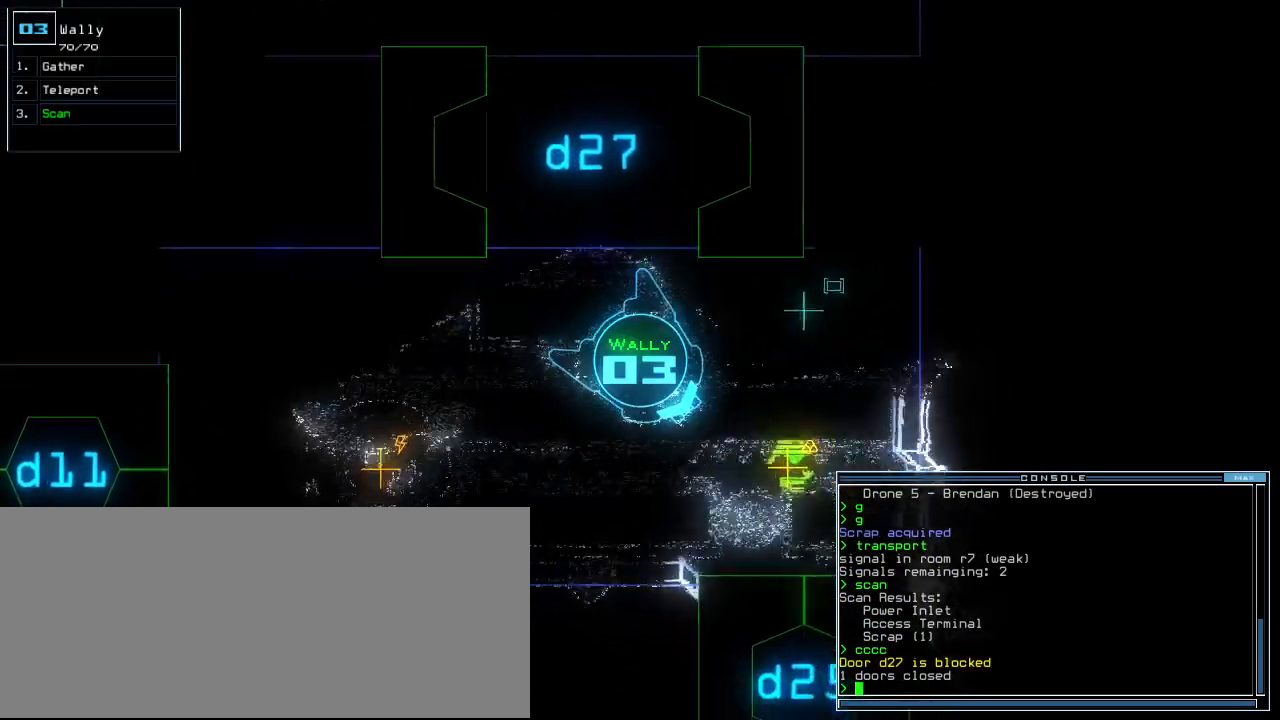
{"keys": ["g", "up"], "events": [[260, "left", "down"], [380, "left", "up"], [500, "g", "down"]]}
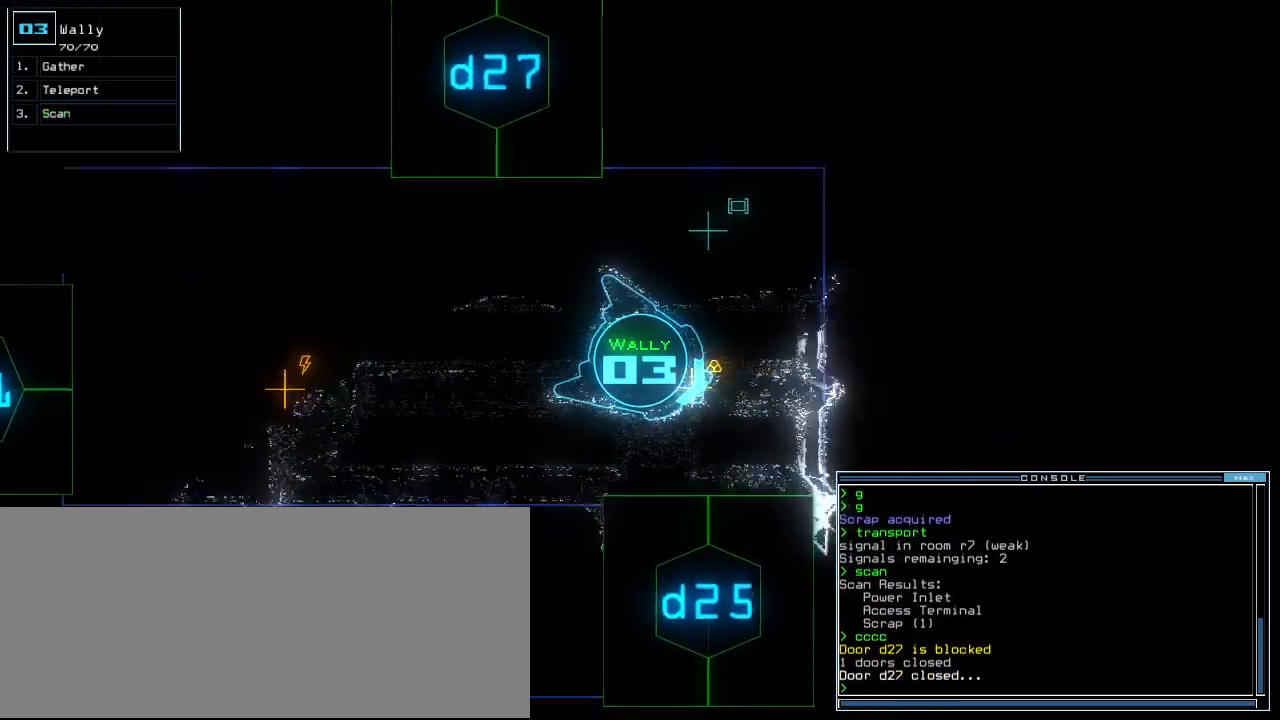
{"keys": [], "events": [[60, "g", "up"], [60, "return", "down"], [160, "return", "up"], [180, "space", "down"], [180, "up", "up"], [240, "space", "up"]]}
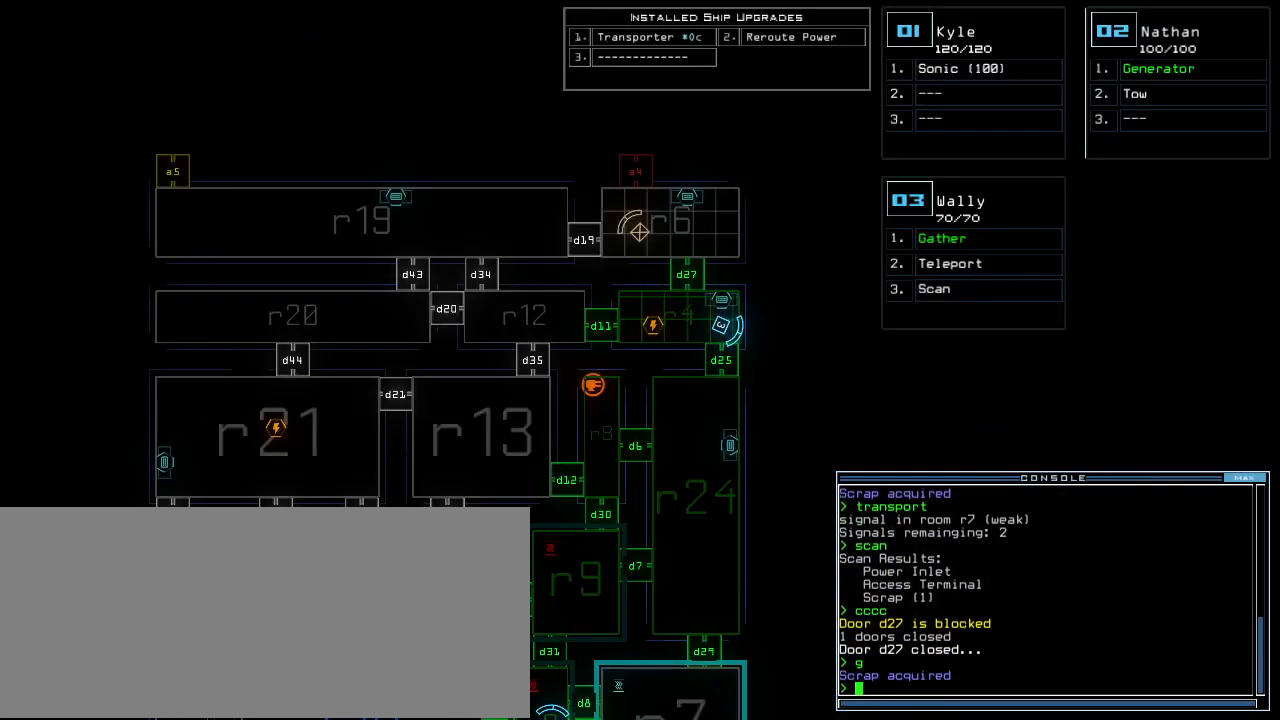
{"keys": ["up"], "events": [[80, "space", "down"], [100, "right", "down"], [100, "up", "down"], [180, "space", "up"], [320, "d", "down"], [400, "d", "up"], [500, "right", "up"]]}
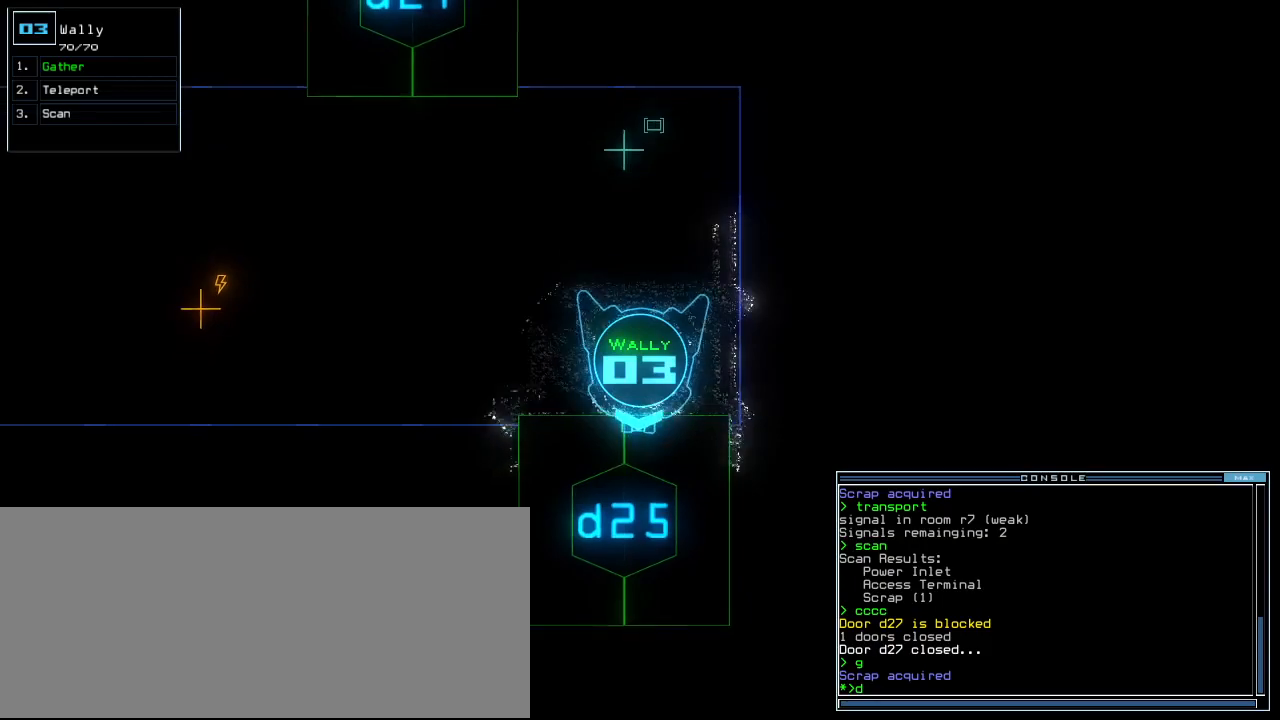
{"keys": [], "events": [[60, "up", "up"], [160, "2", "down"], [220, "2", "up"]]}
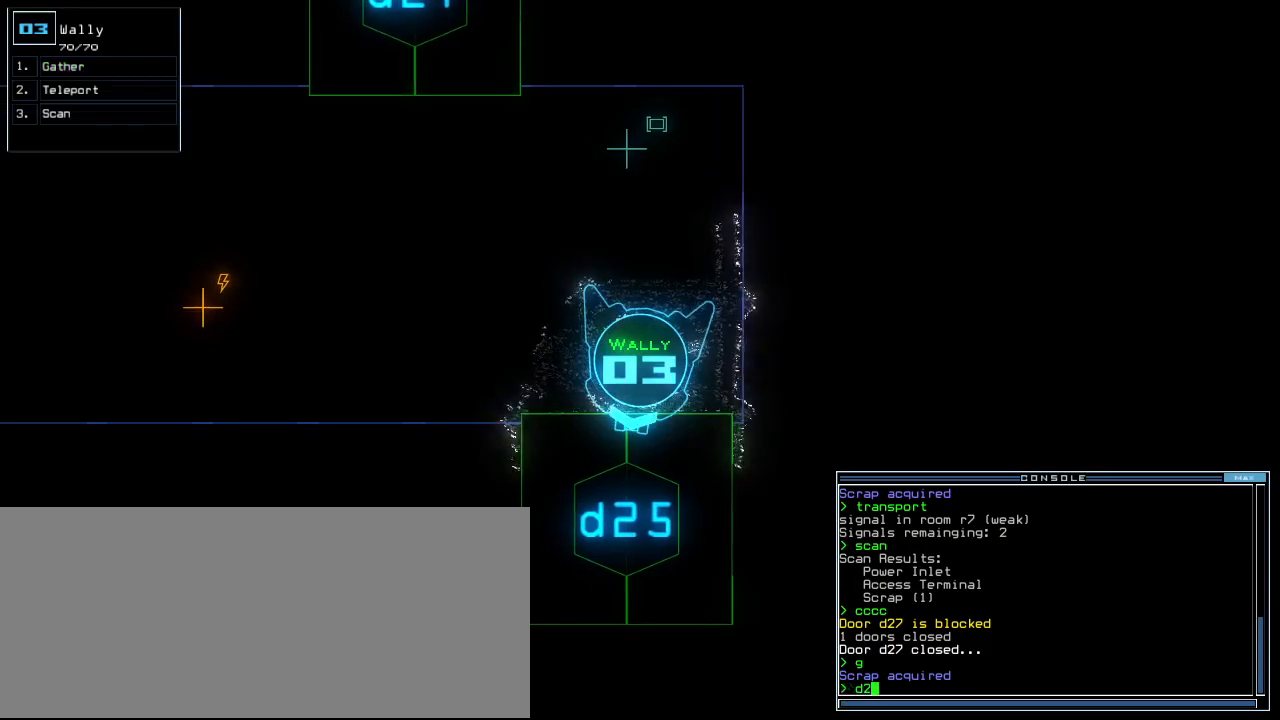
{"keys": ["up"], "events": [[20, "5", "down"], [60, "return", "down"], [100, "5", "up"], [120, "return", "up"], [240, "up", "down"]]}
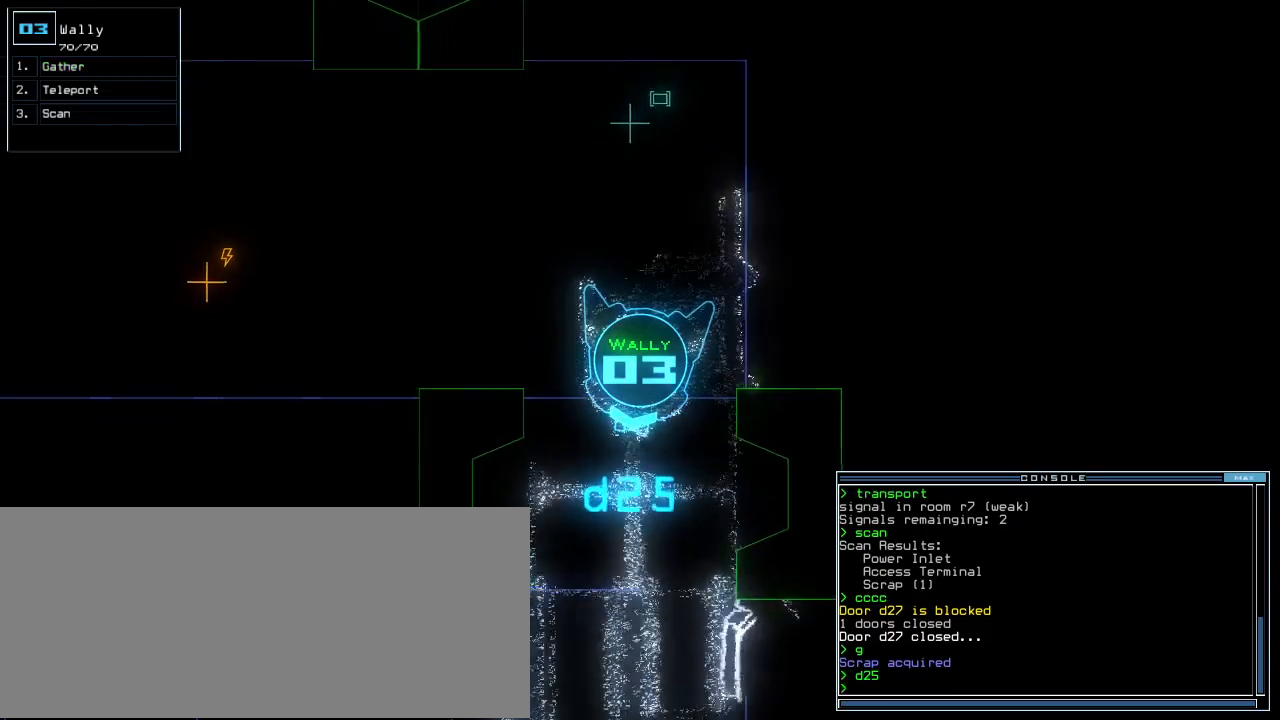
{"keys": [], "events": [[340, "up", "up"], [380, "s", "down"], [440, "s", "up"]]}
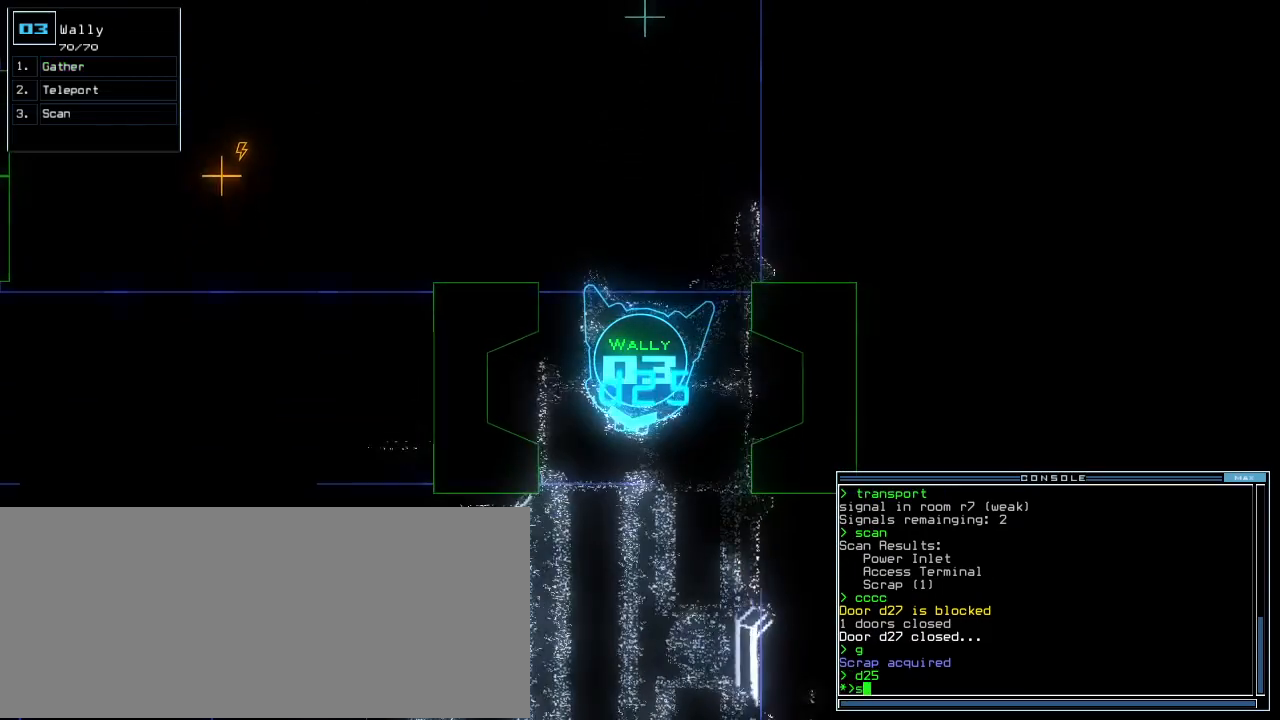
{"keys": ["up"]}
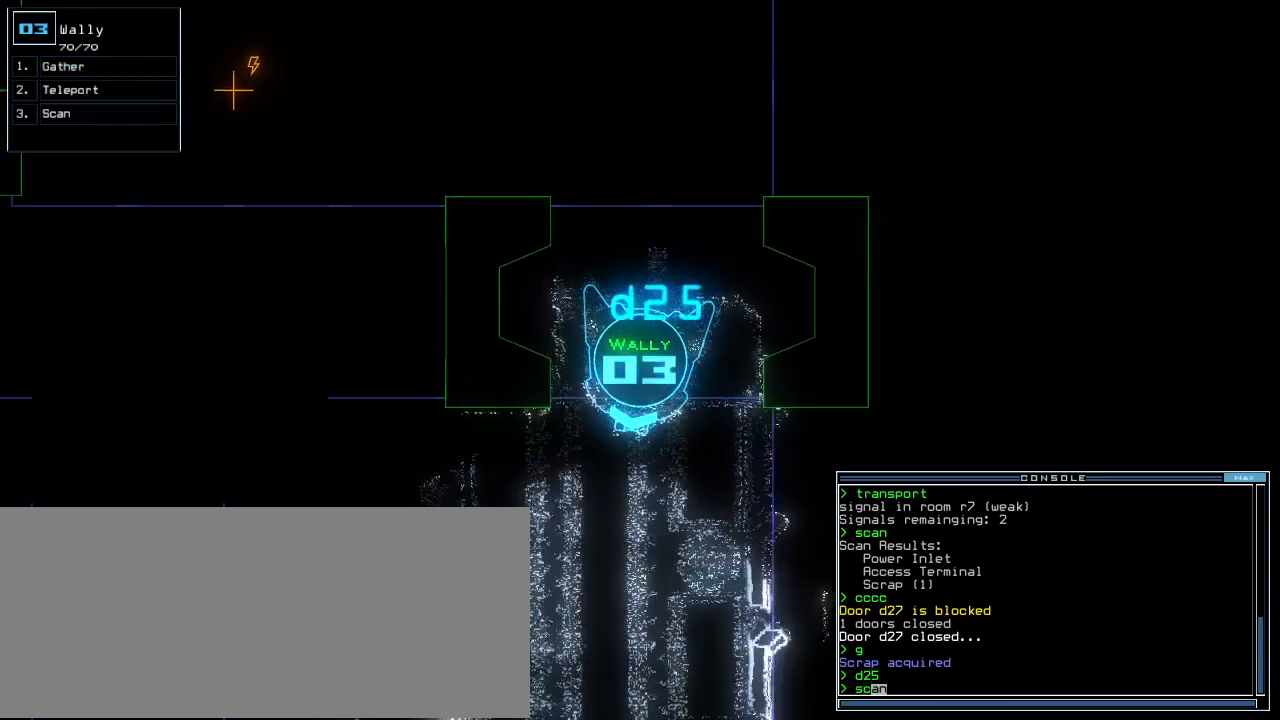
{"keys": ["right", "up"], "events": [[60, "return", "down"], [80, "return", "up"], [400, "right", "down"]]}
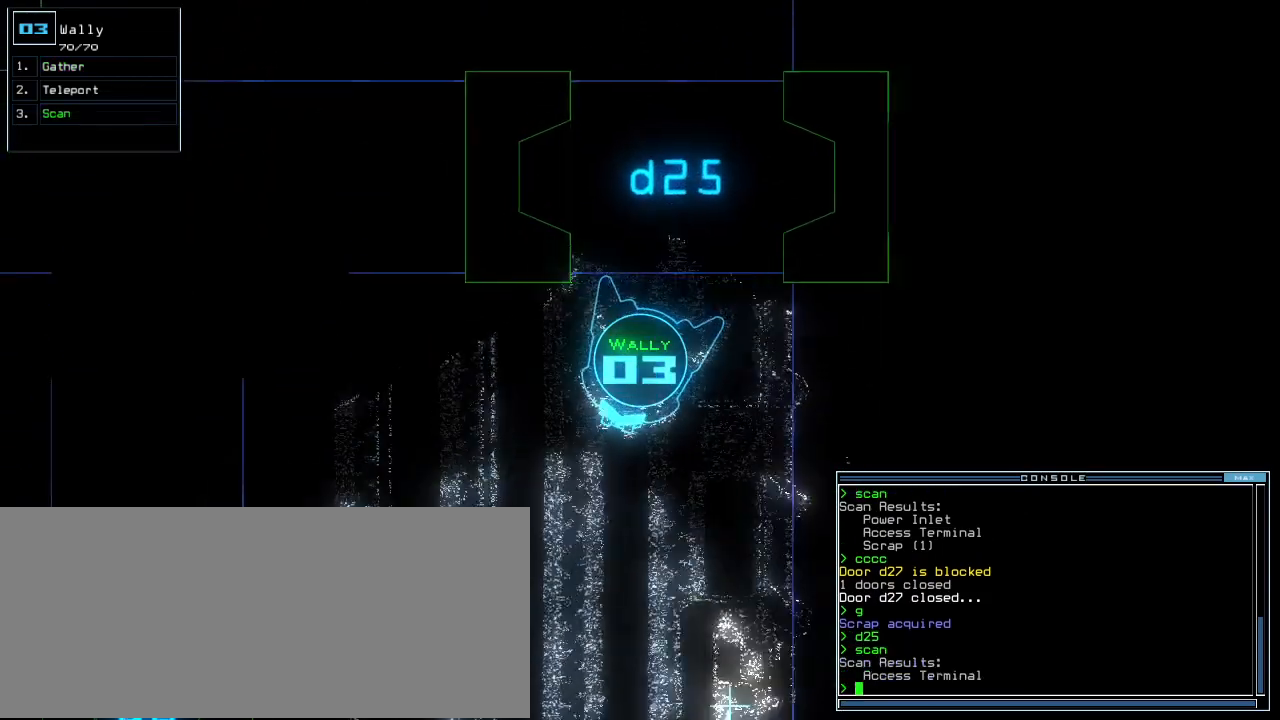
{"keys": ["h", "return", "up"]}
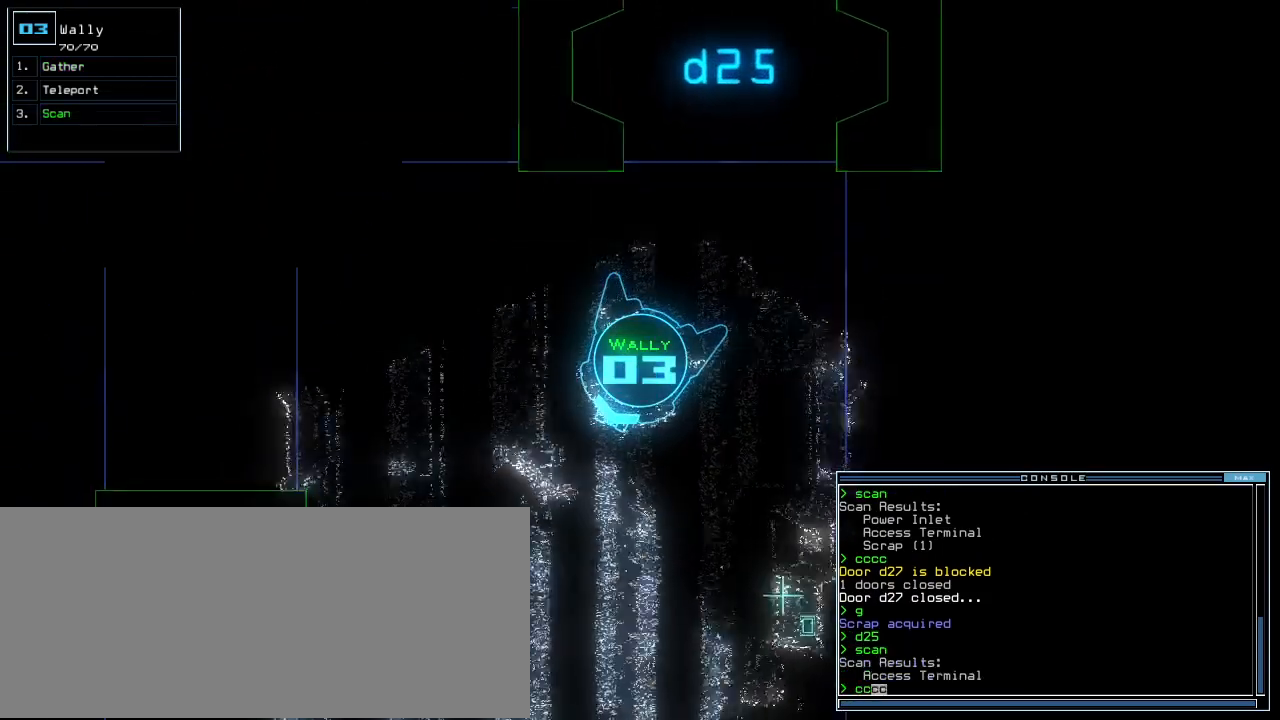
{"keys": ["up"], "events": [[20, "h", "up"], [20, "return", "up"], [160, "space", "down"], [220, "up", "up"], [240, "space", "up"], [420, "up", "down"]]}
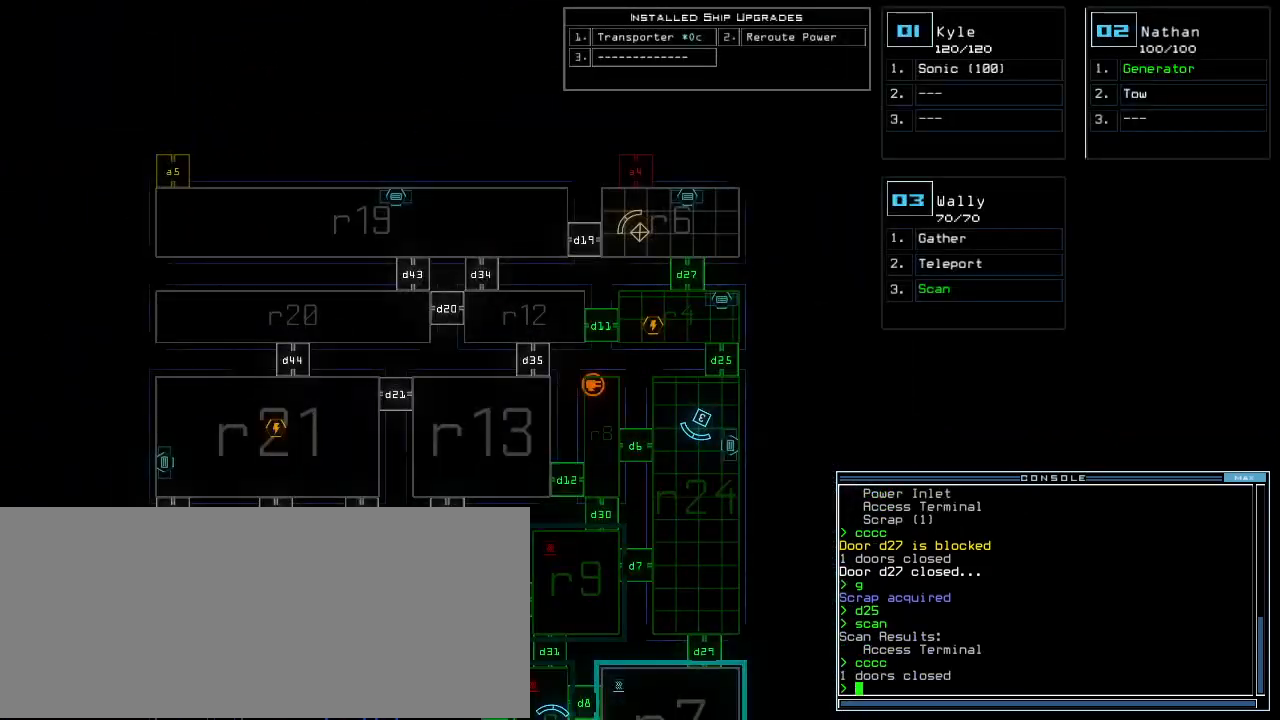
{"keys": [], "events": [[260, "up", "up"]]}